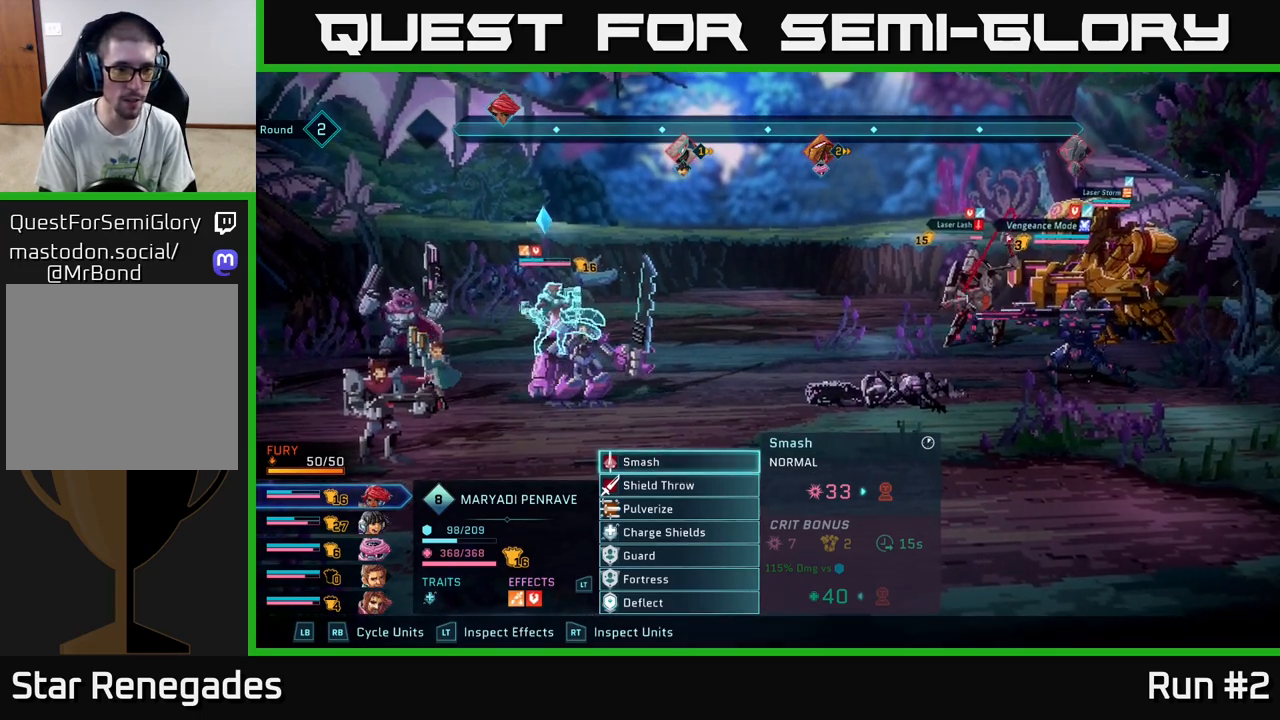
Gameplay with a controller (Xbox layout); each line is a JSON object with the inputs held at the frame after it. "events" lists button and stick changes between this image and that frame as [ms after this image, input, new state], when the widget could be followed in between.
{"buttons": [], "left_stick": "center", "right_stick": "center", "events": [[350, "left_stick", "down"], [483, "left_stick", "center"]]}
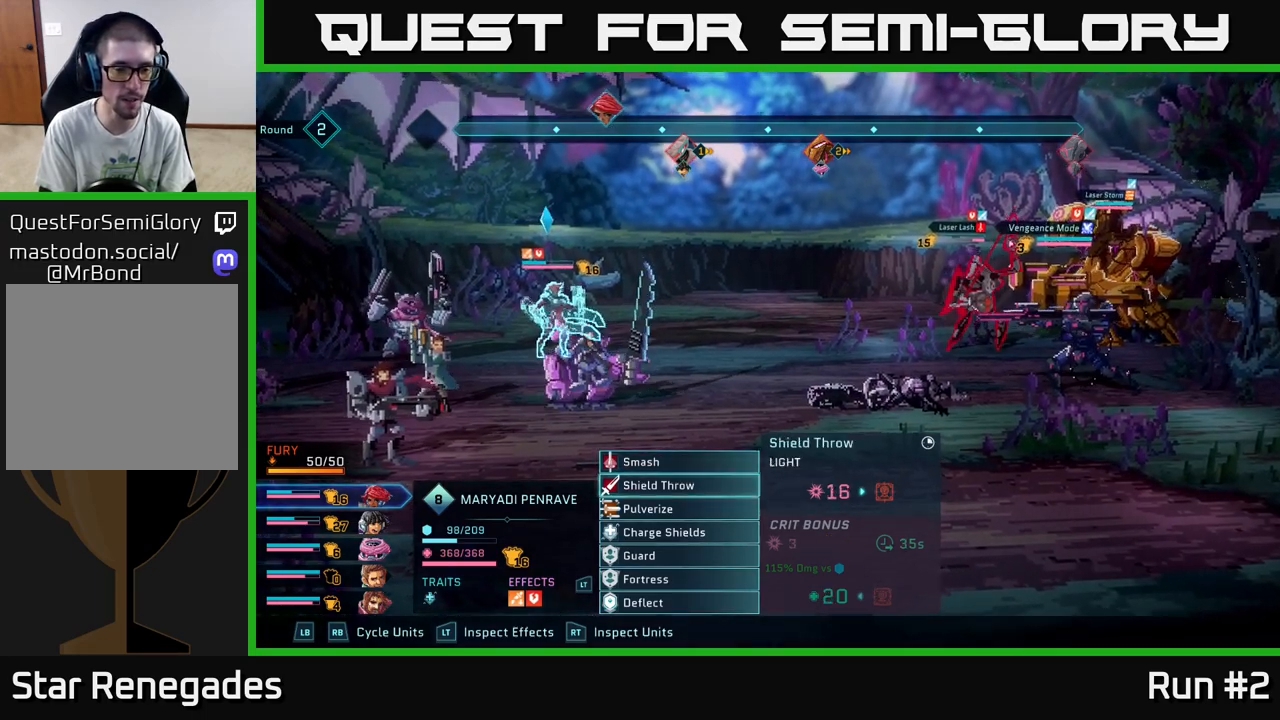
{"buttons": [], "left_stick": "center", "right_stick": "center", "events": [[100, "R1", "down"], [200, "R1", "up"]]}
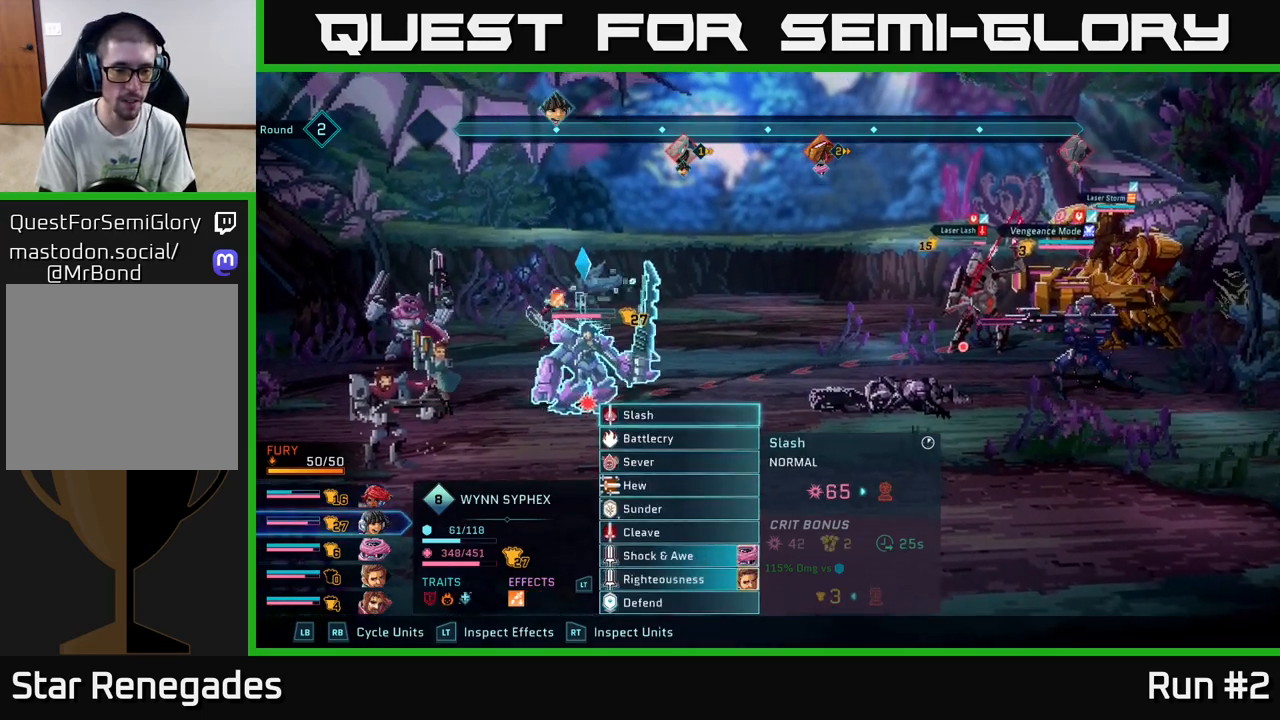
{"buttons": [], "left_stick": "center", "right_stick": "center", "events": [[83, "L1", "down"], [183, "L1", "up"], [333, "left_stick", "down"], [467, "left_stick", "center"]]}
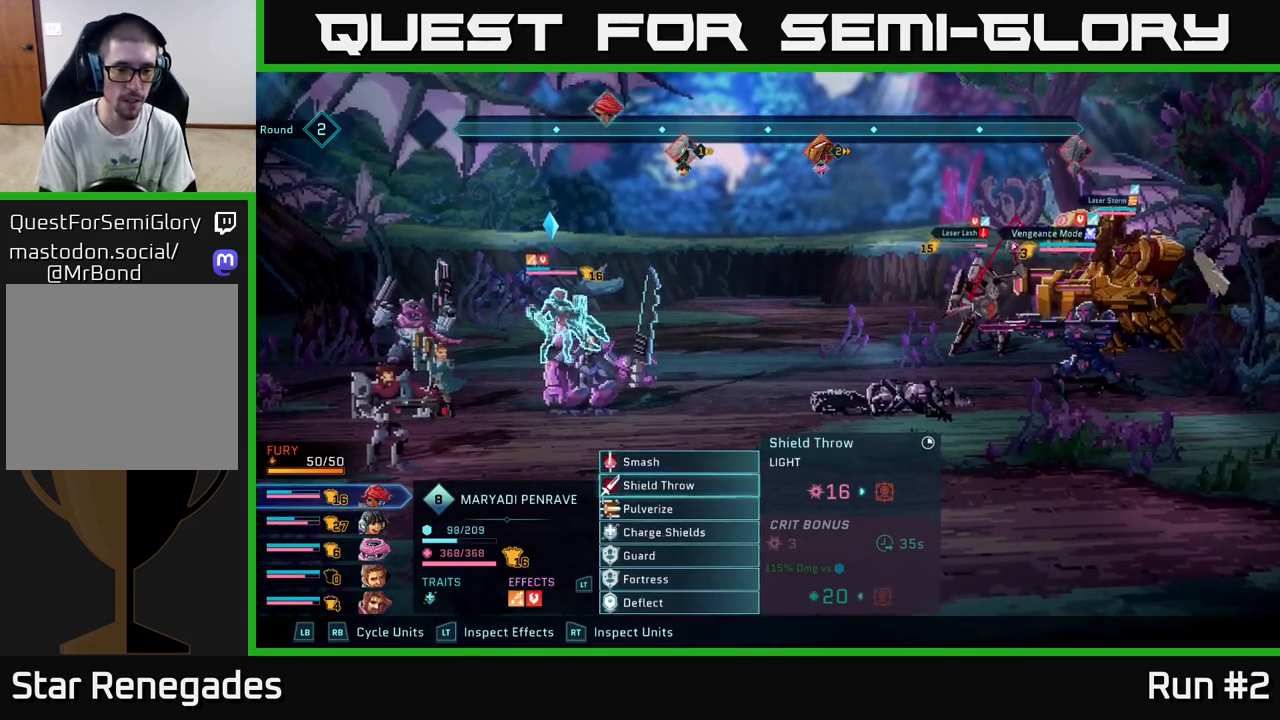
{"buttons": [], "left_stick": "center", "right_stick": "center", "events": [[83, "left_stick", "down"], [217, "left_stick", "center"], [283, "A", "down"], [367, "A", "up"]]}
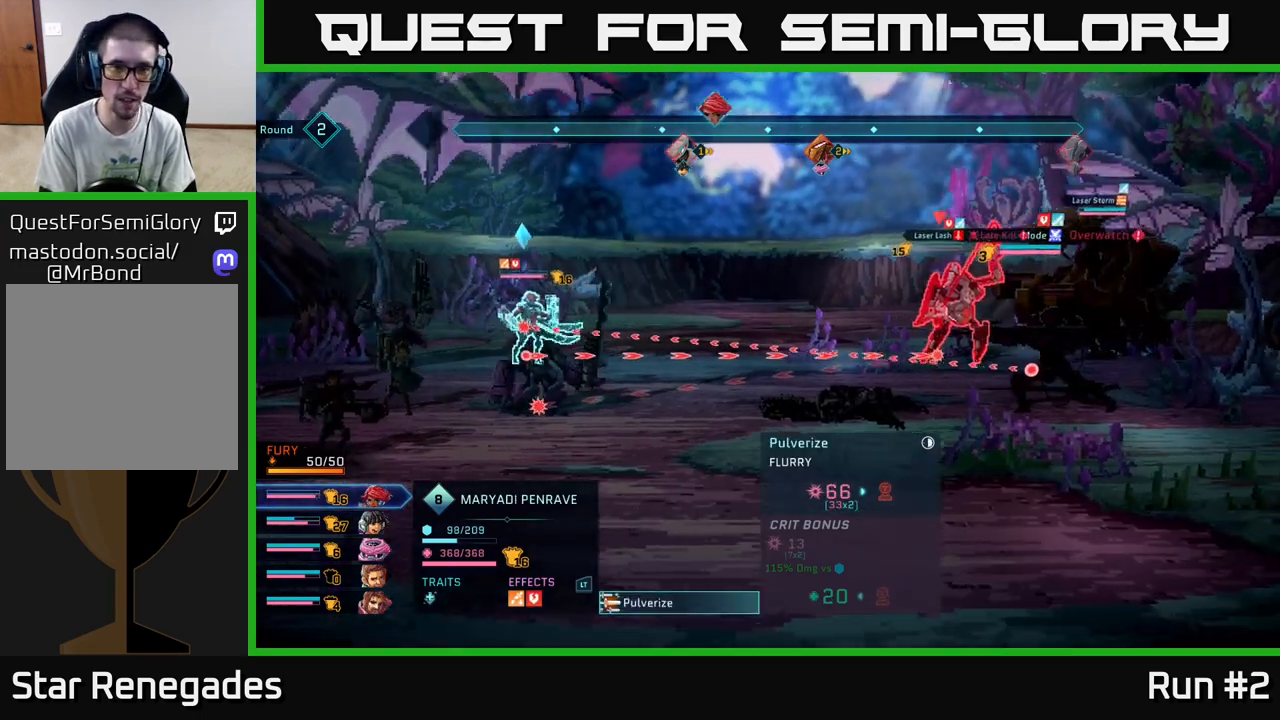
{"buttons": [], "left_stick": "center", "right_stick": "center", "events": []}
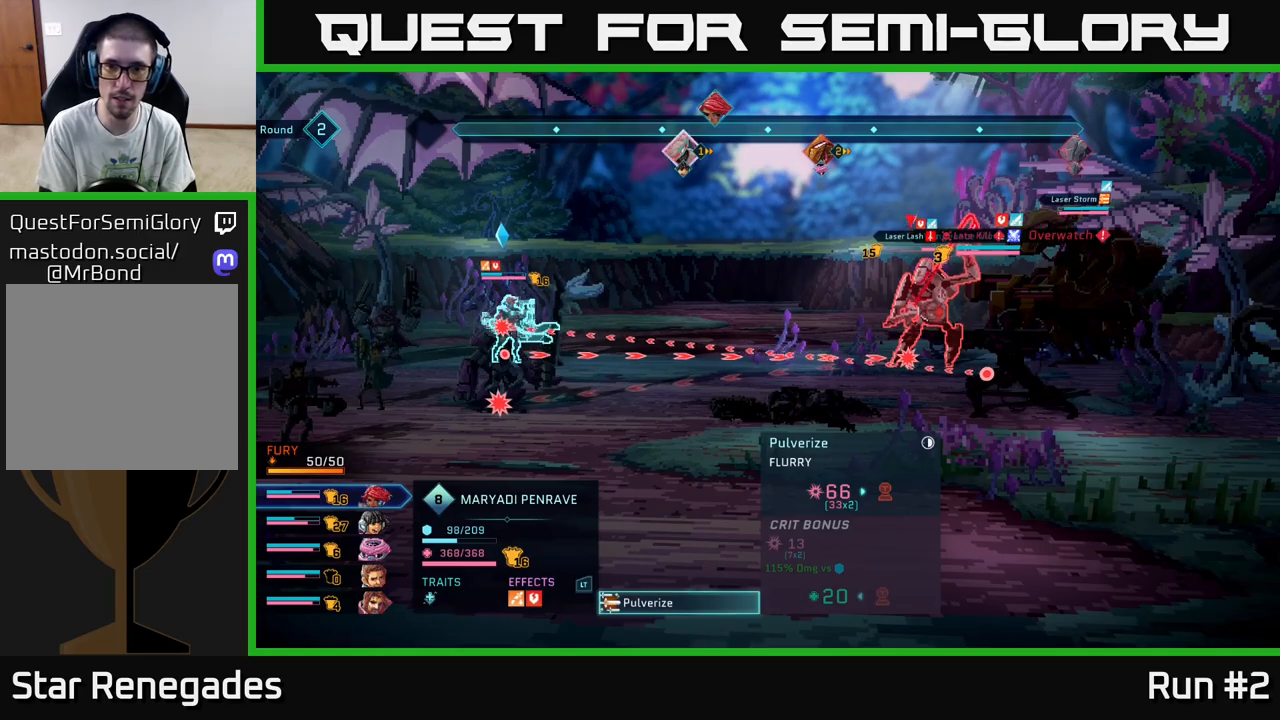
{"buttons": [], "left_stick": "center", "right_stick": "center", "events": [[250, "left_stick", "down"], [450, "left_stick", "center"]]}
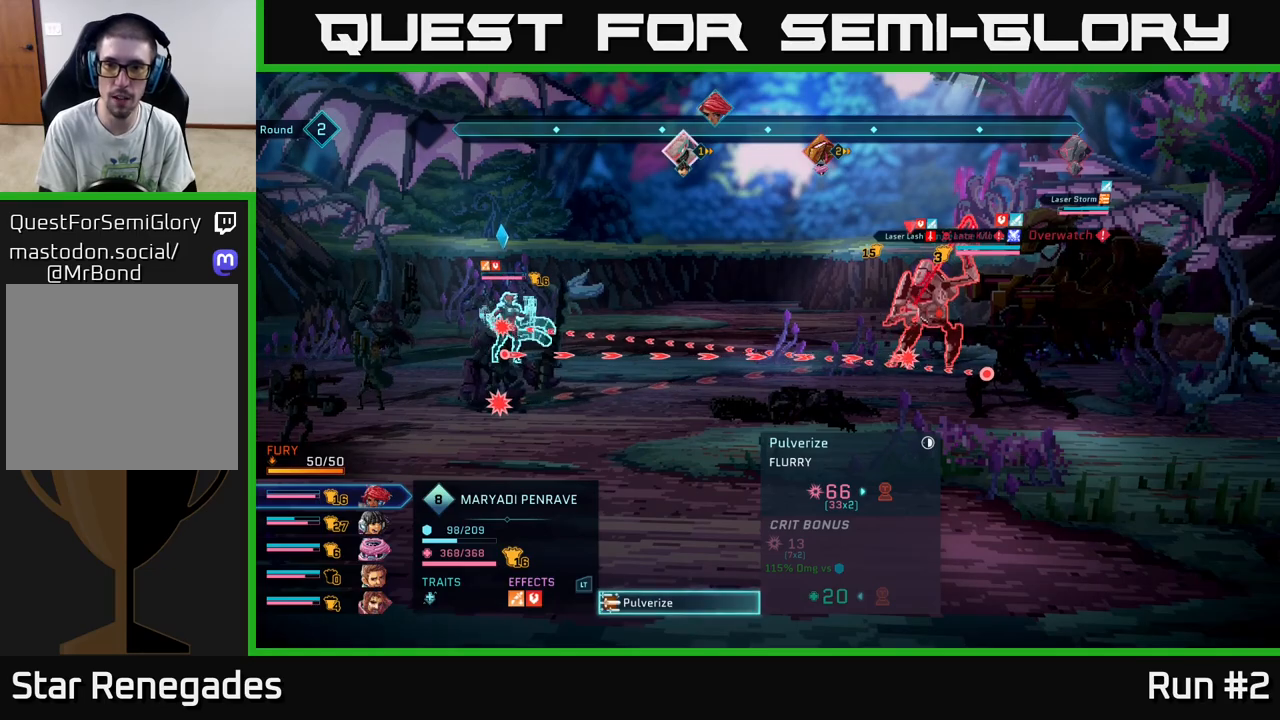
{"buttons": ["B"], "left_stick": "center", "right_stick": "center", "events": [[17, "left_stick", "up"], [233, "left_stick", "center"], [500, "B", "down"]]}
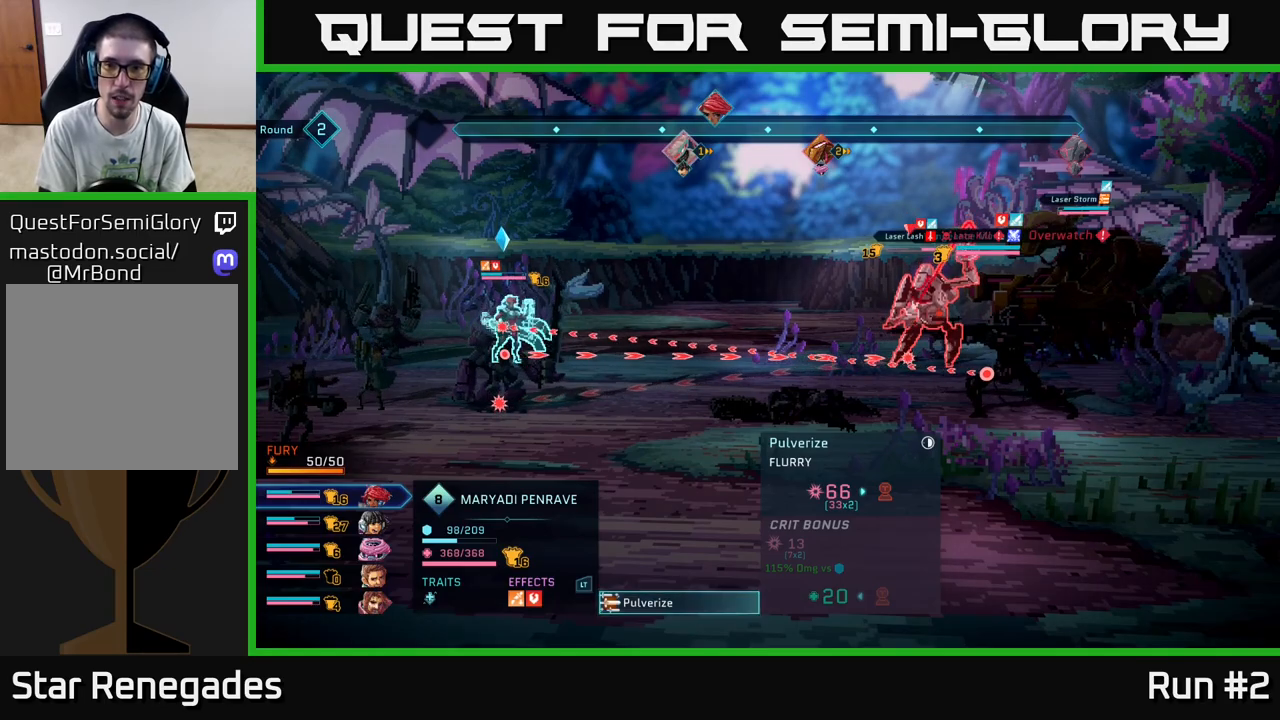
{"buttons": ["R1"], "left_stick": "center", "right_stick": "center", "events": [[83, "B", "up"], [367, "R1", "down"]]}
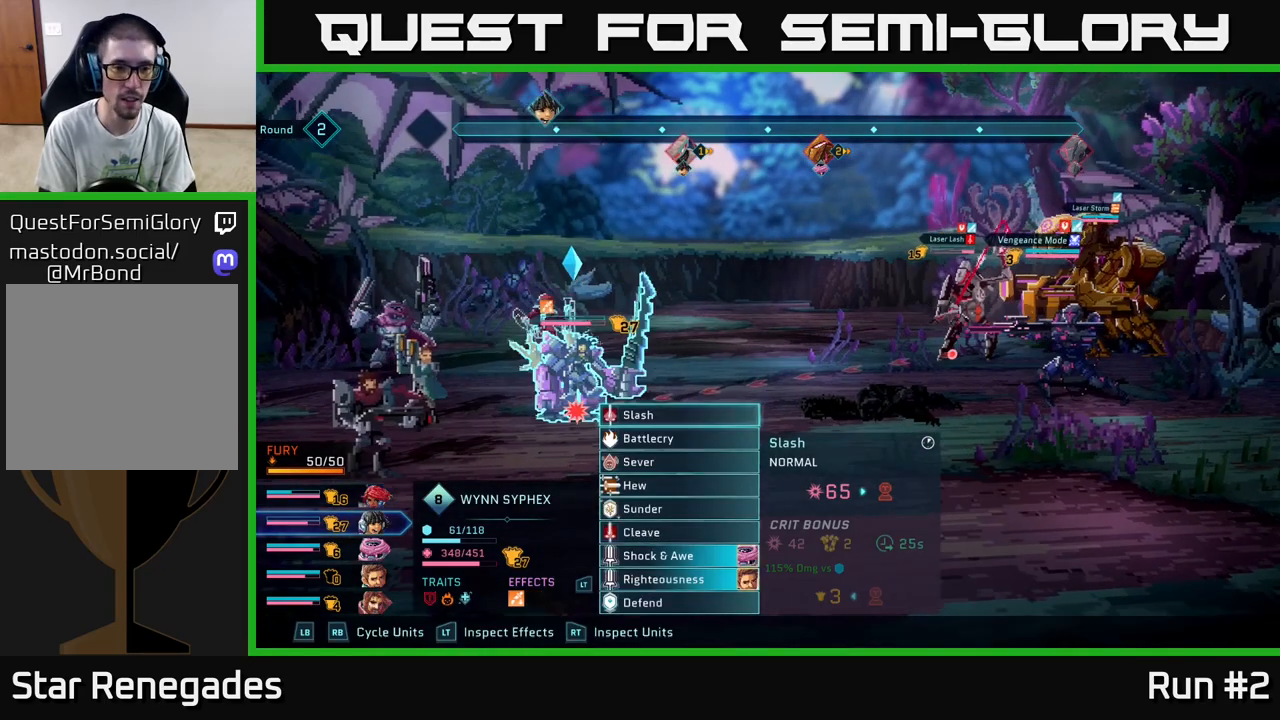
{"buttons": ["R1"], "left_stick": "center", "right_stick": "center", "events": [[17, "R1", "up"], [450, "R1", "down"]]}
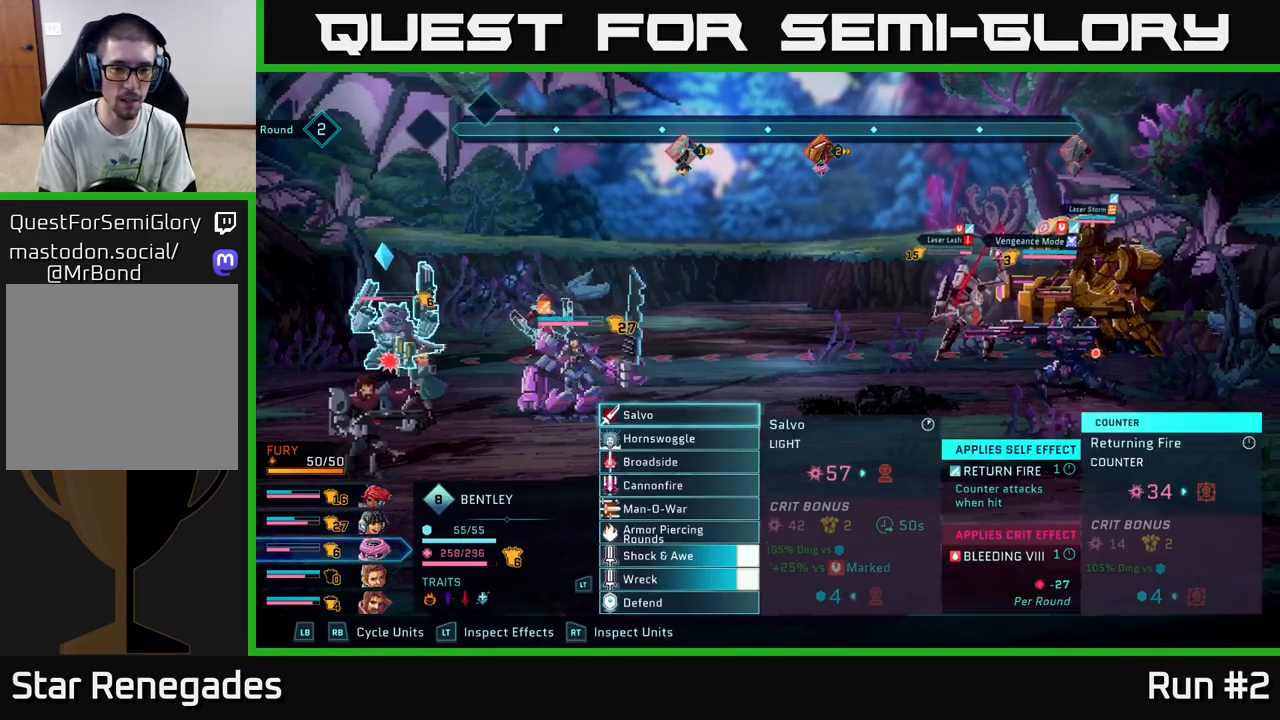
{"buttons": [], "left_stick": "down", "right_stick": "center", "events": [[83, "R1", "up"], [183, "left_stick", "down"], [367, "left_stick", "center"], [450, "left_stick", "down"]]}
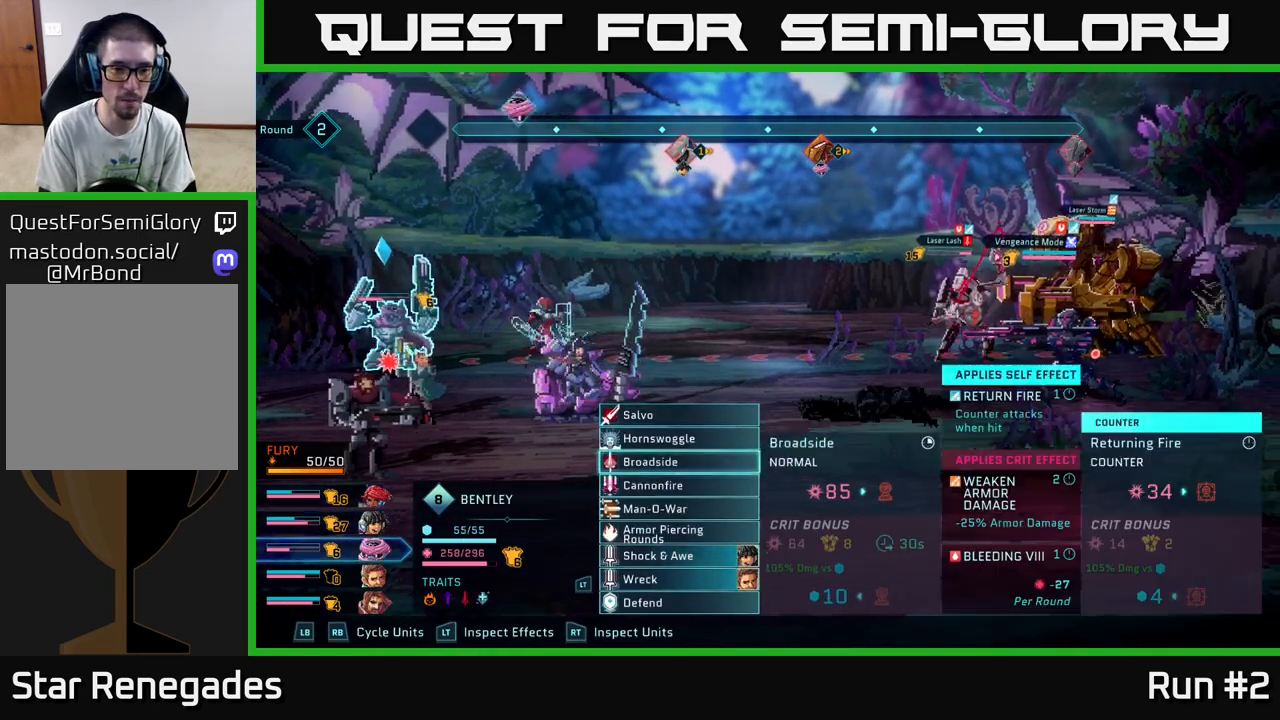
{"buttons": ["R1"], "left_stick": "center", "right_stick": "center", "events": [[100, "left_stick", "center"], [200, "left_stick", "down"], [350, "left_stick", "center"], [417, "R1", "down"]]}
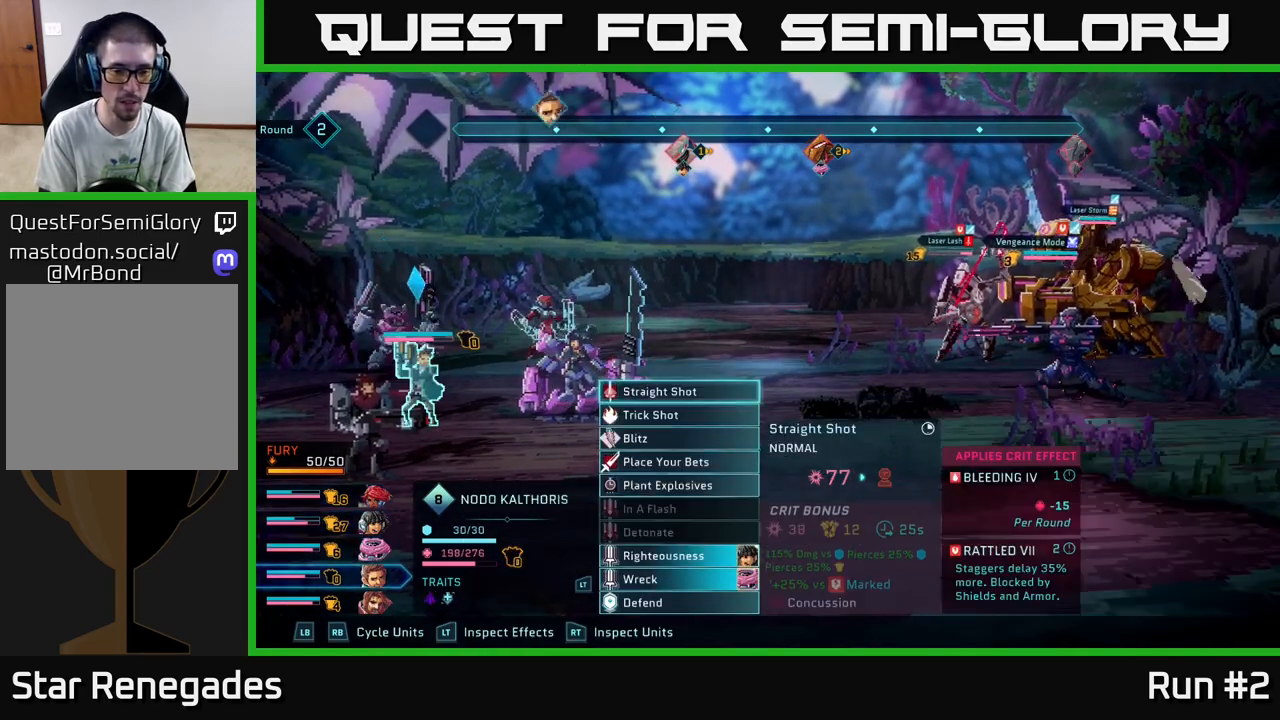
{"buttons": [], "left_stick": "down", "right_stick": "center", "events": [[33, "R1", "up"], [133, "left_stick", "down"], [283, "left_stick", "center"], [367, "left_stick", "down"]]}
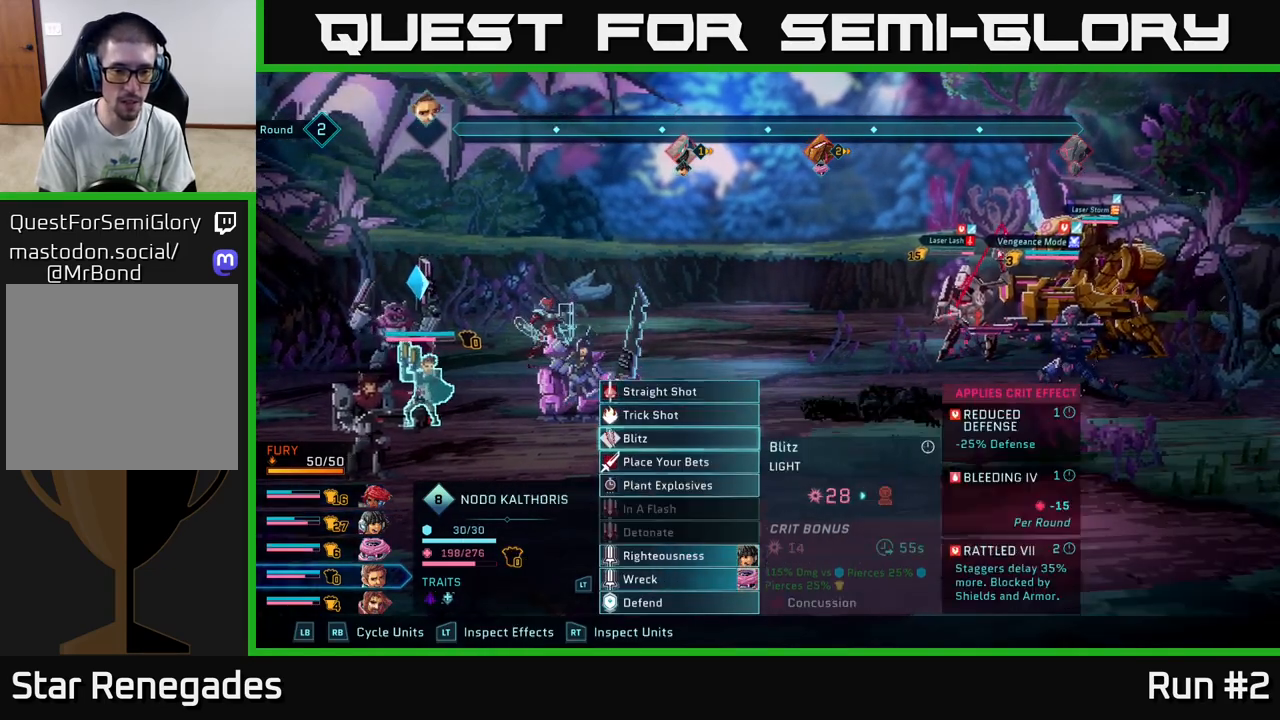
{"buttons": [], "left_stick": "center", "right_stick": "center", "events": [[17, "left_stick", "center"], [117, "left_stick", "down"], [250, "left_stick", "center"], [383, "A", "down"], [450, "A", "up"]]}
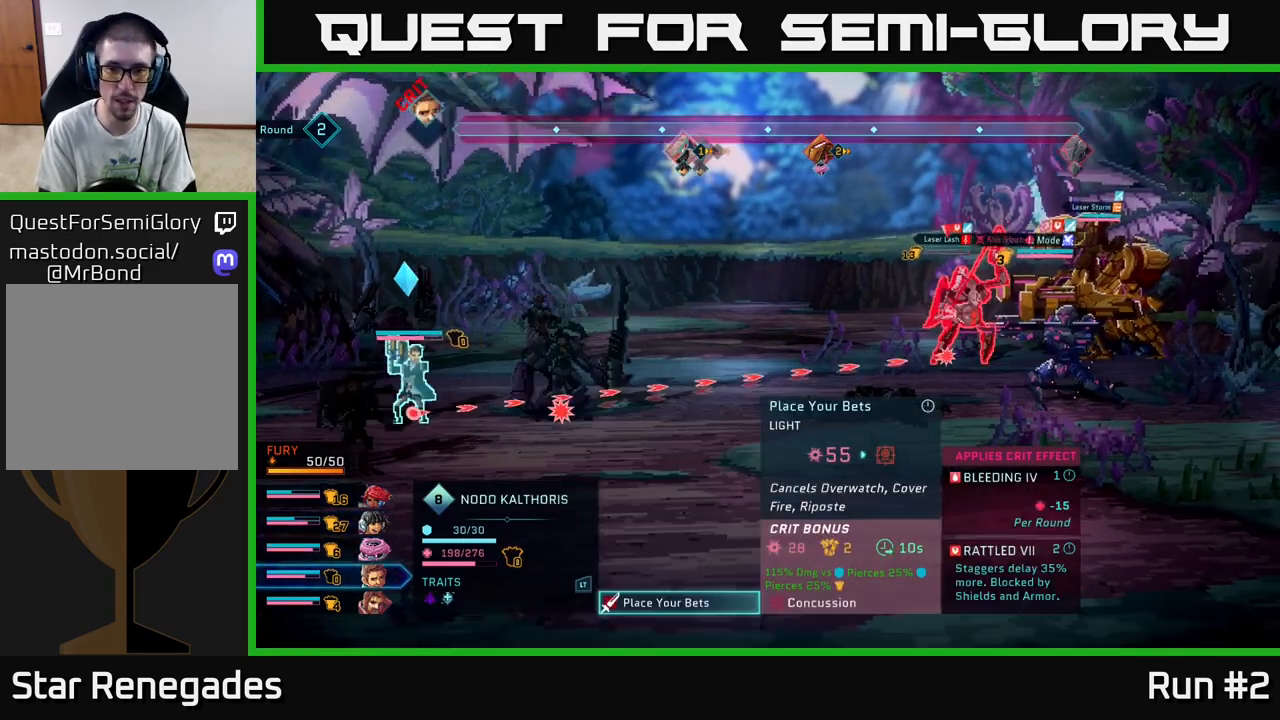
{"buttons": [], "left_stick": "center", "right_stick": "center", "events": [[133, "left_stick", "down"], [300, "left_stick", "center"]]}
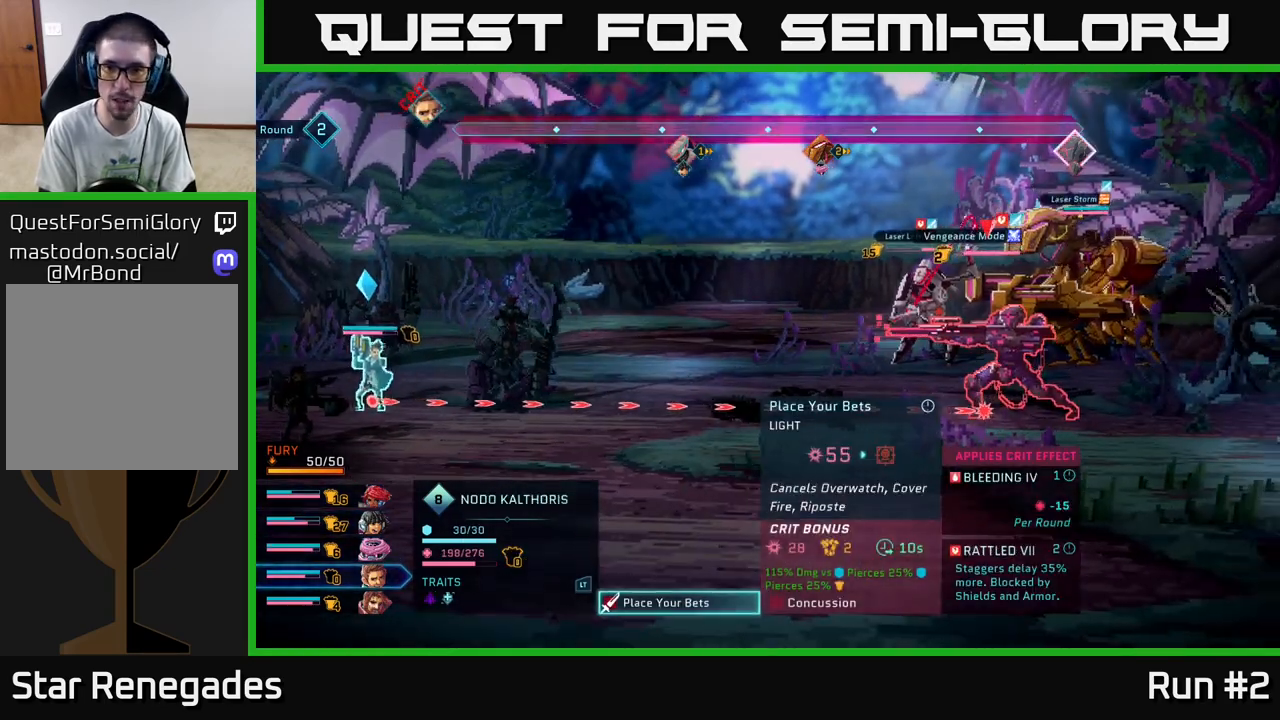
{"buttons": [], "left_stick": "center", "right_stick": "center", "events": []}
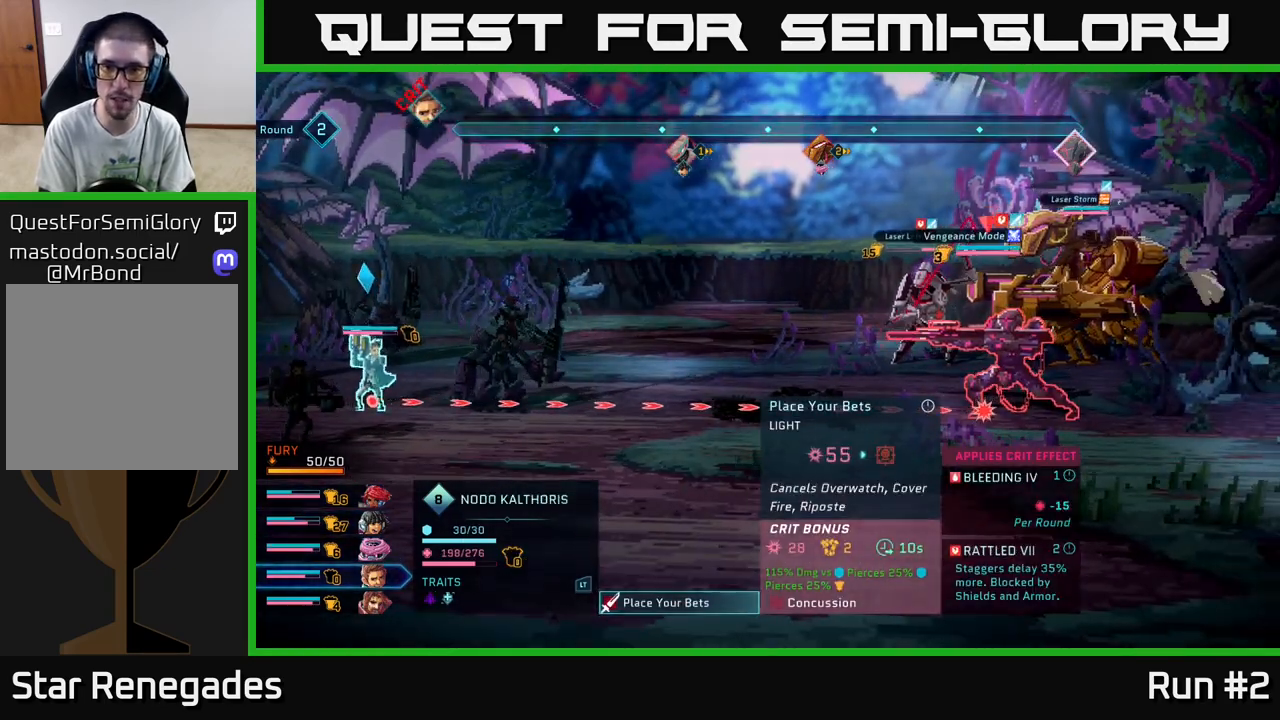
{"buttons": [], "left_stick": "center", "right_stick": "center", "events": []}
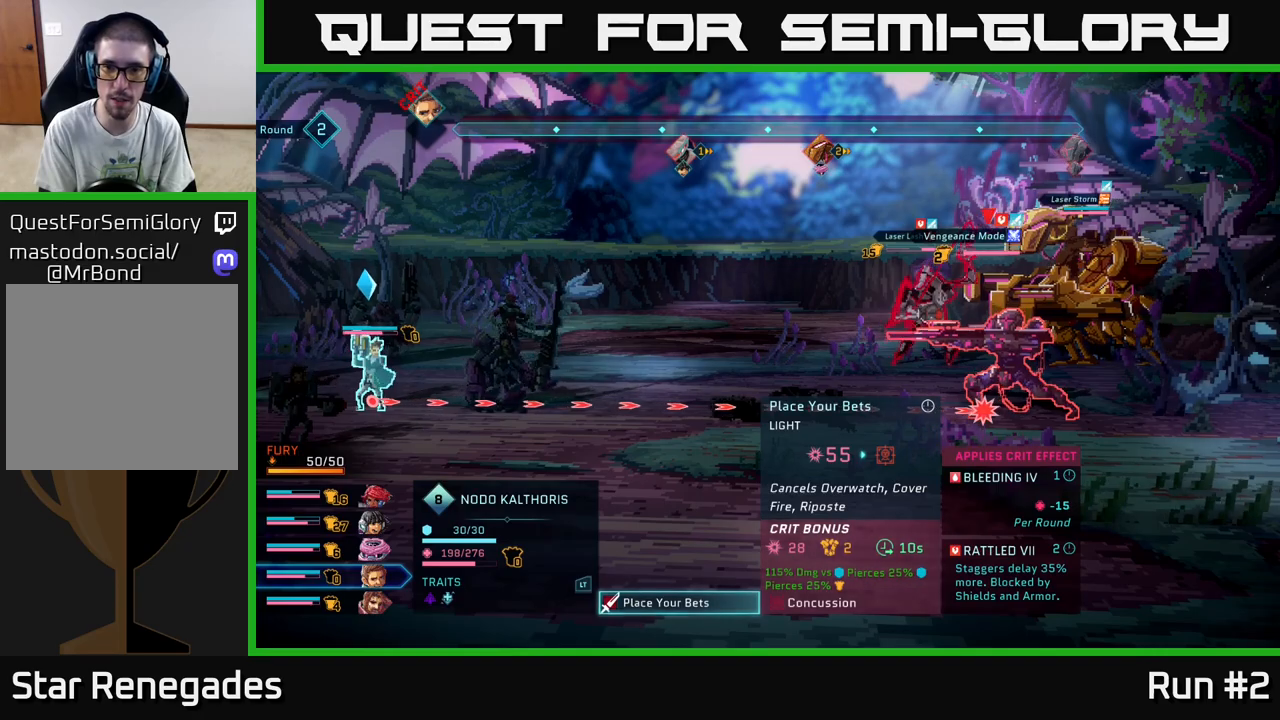
{"buttons": [], "left_stick": "center", "right_stick": "center", "events": []}
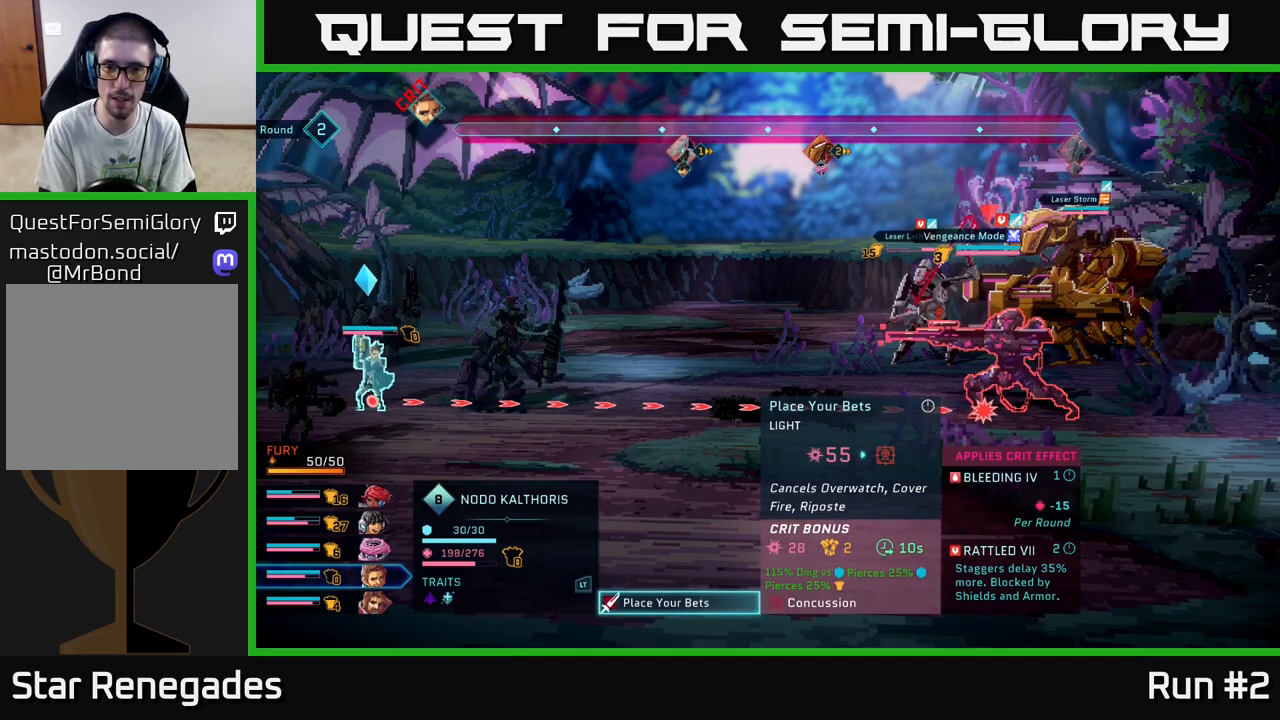
{"buttons": [], "left_stick": "center", "right_stick": "center", "events": []}
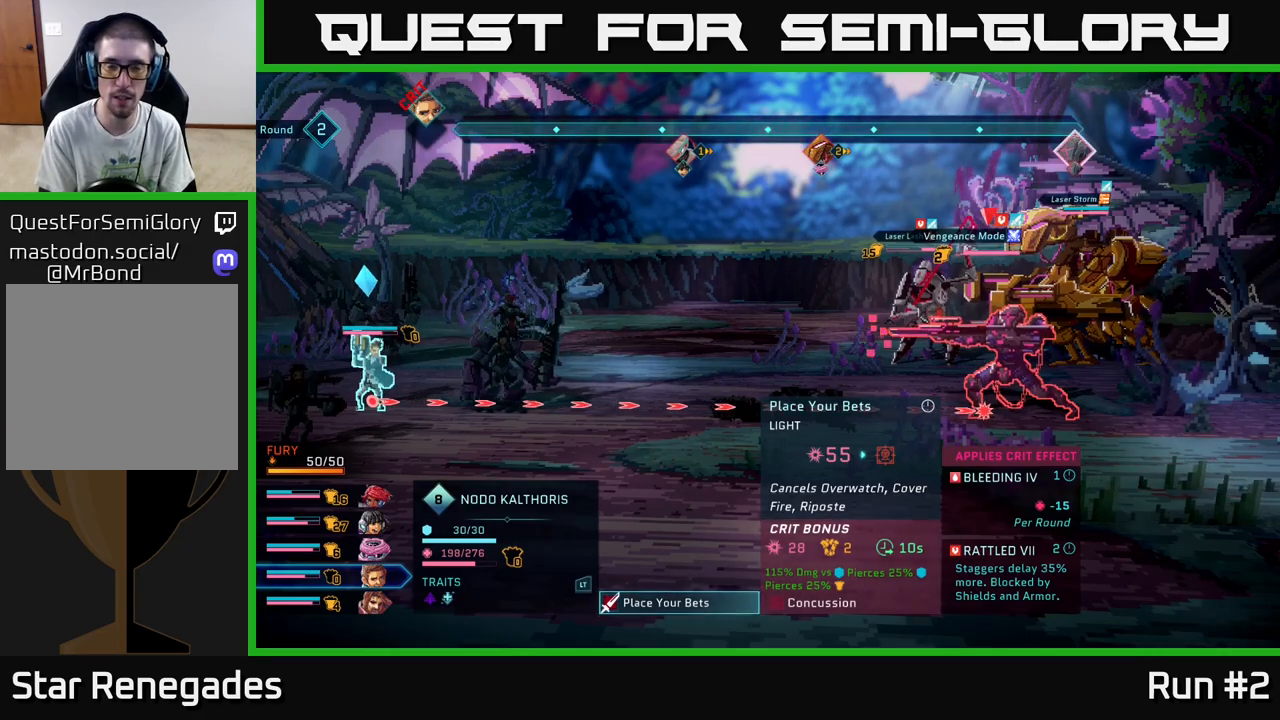
{"buttons": [], "left_stick": "center", "right_stick": "center", "events": []}
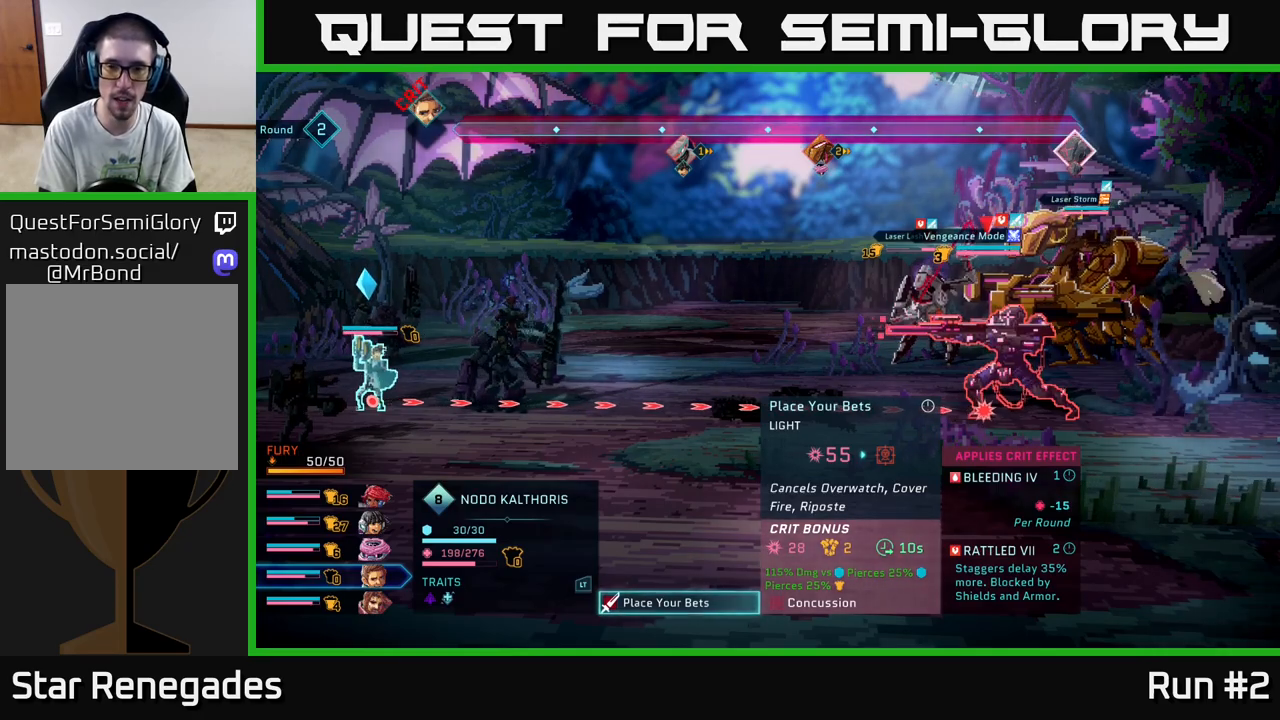
{"buttons": [], "left_stick": "center", "right_stick": "center", "events": []}
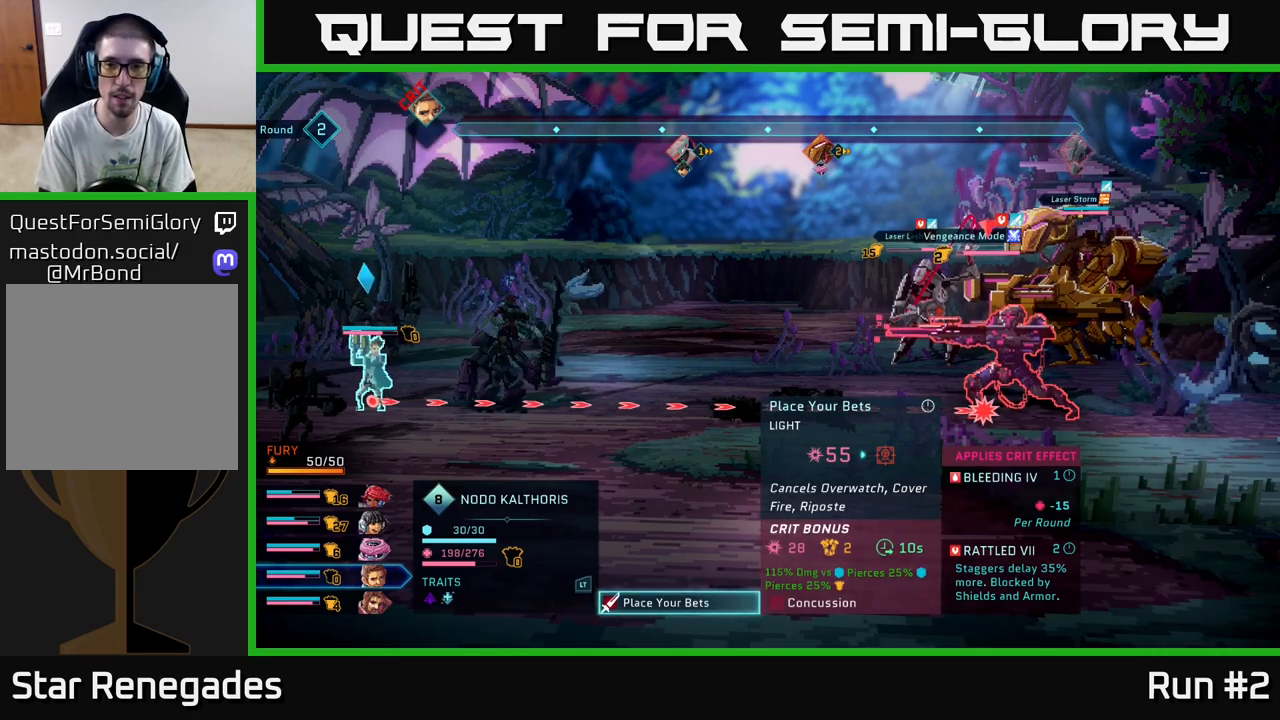
{"buttons": [], "left_stick": "center", "right_stick": "center", "events": [[367, "B", "down"], [417, "B", "up"]]}
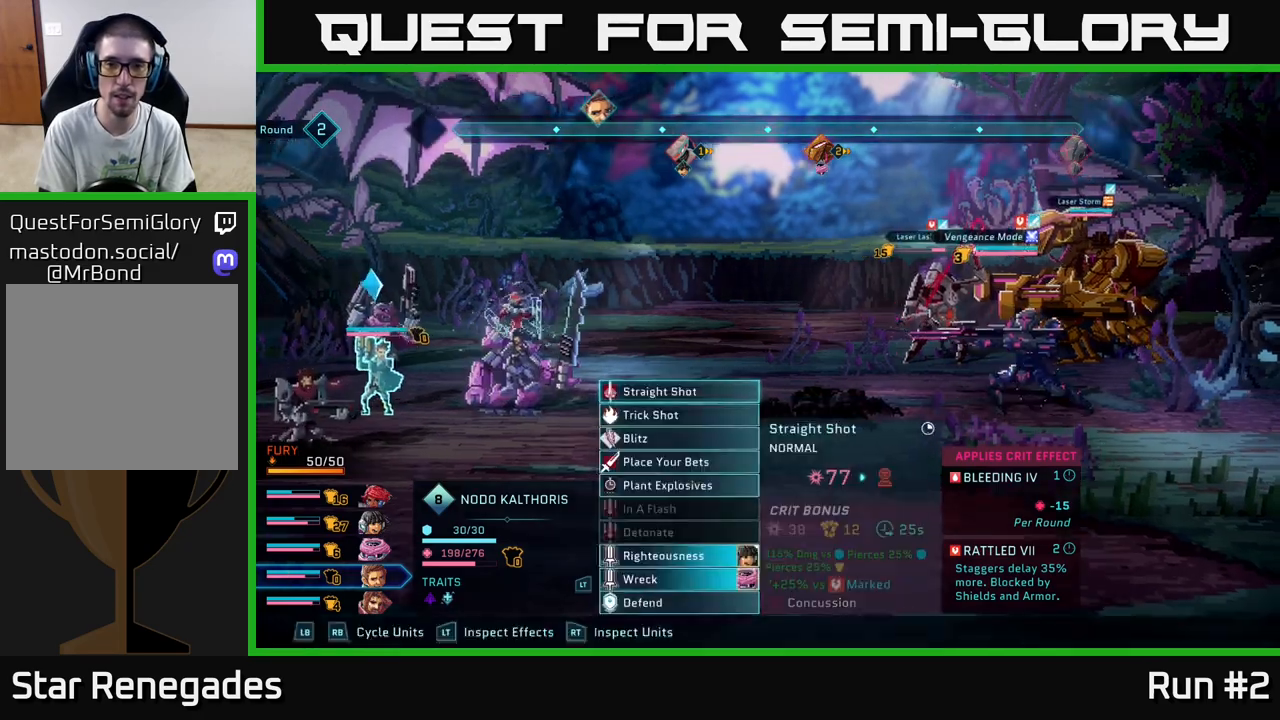
{"buttons": [], "left_stick": "center", "right_stick": "center", "events": [[33, "R1", "down"], [150, "R1", "up"]]}
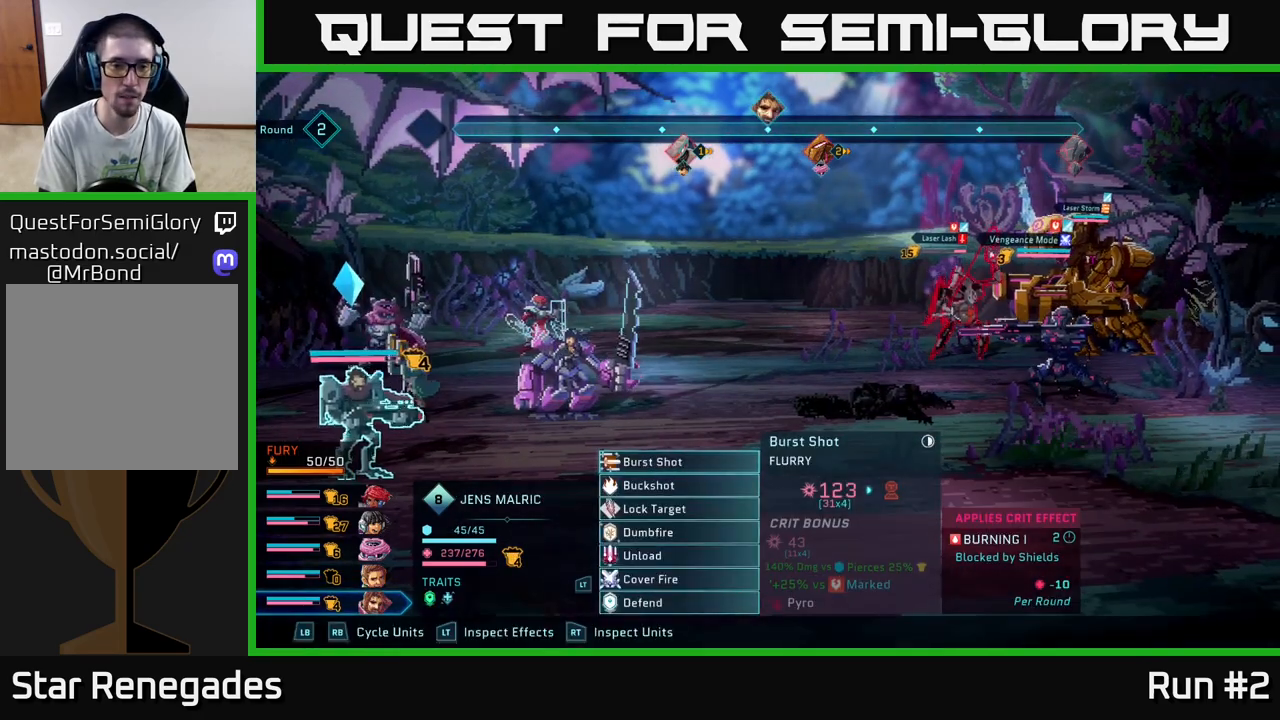
{"buttons": [], "left_stick": "center", "right_stick": "center", "events": []}
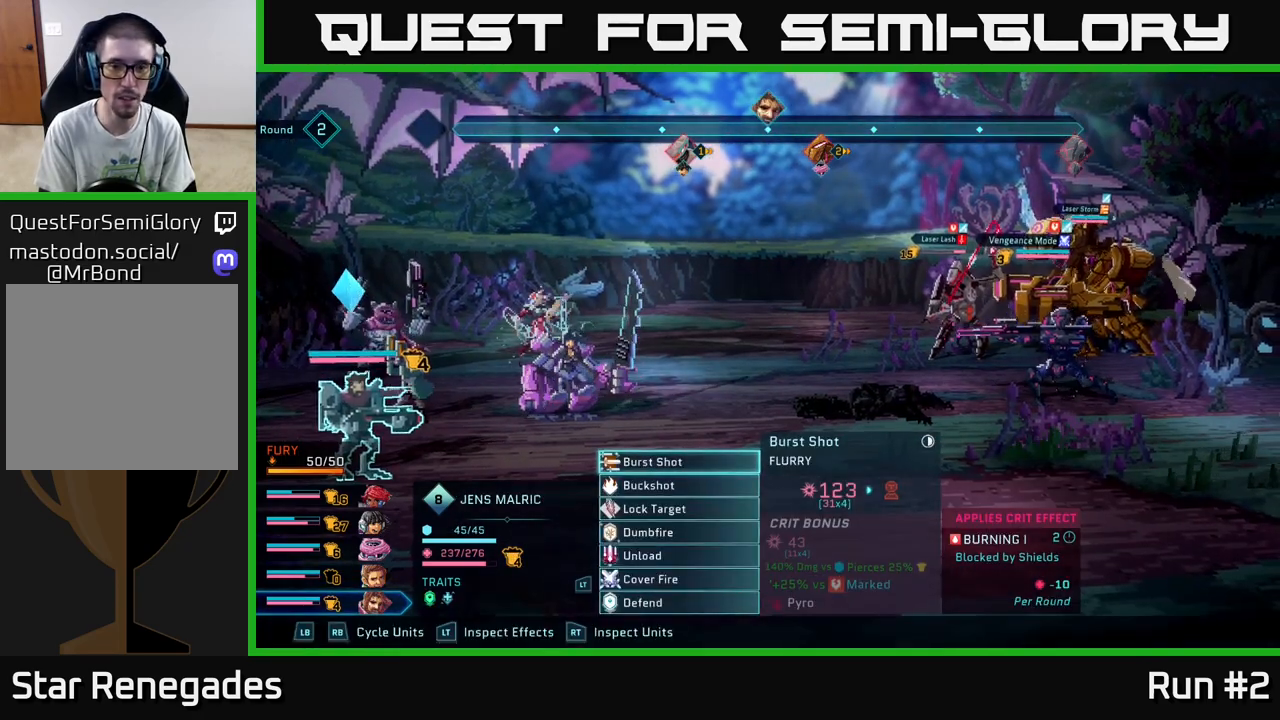
{"buttons": [], "left_stick": "center", "right_stick": "center", "events": [[17, "A", "down"], [100, "A", "up"]]}
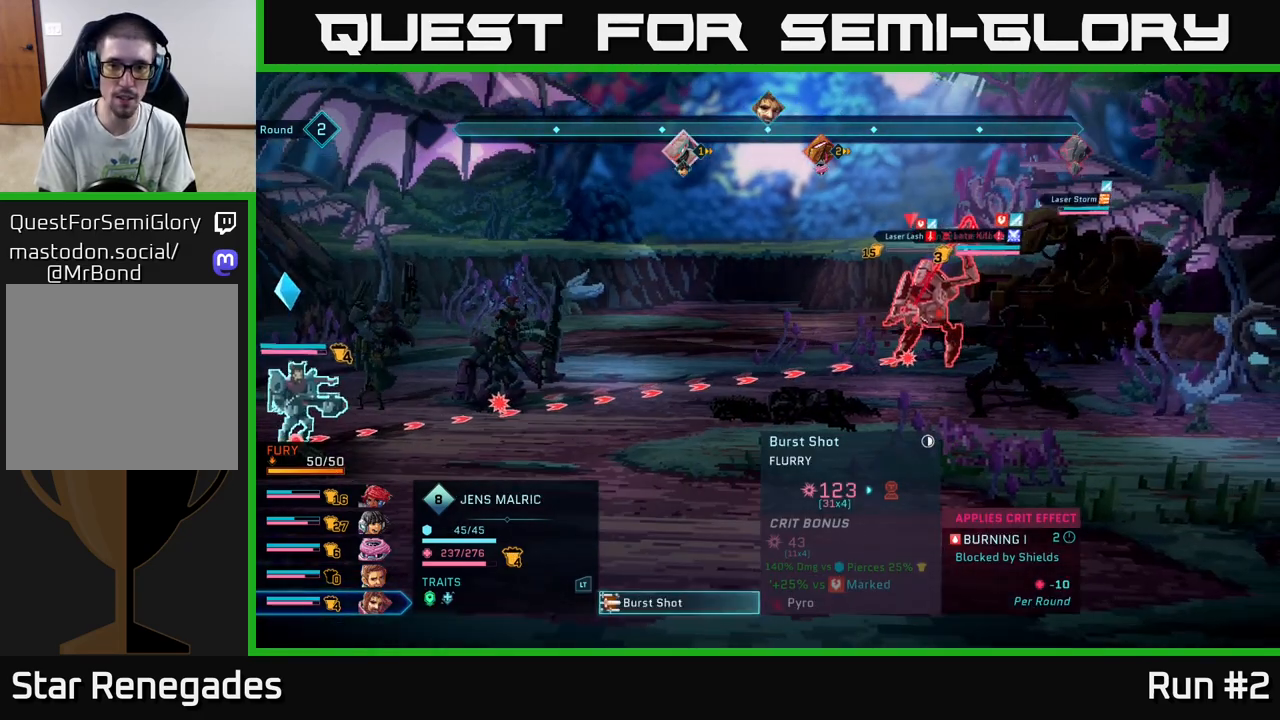
{"buttons": [], "left_stick": "center", "right_stick": "center", "events": [[267, "B", "down"], [317, "B", "up"]]}
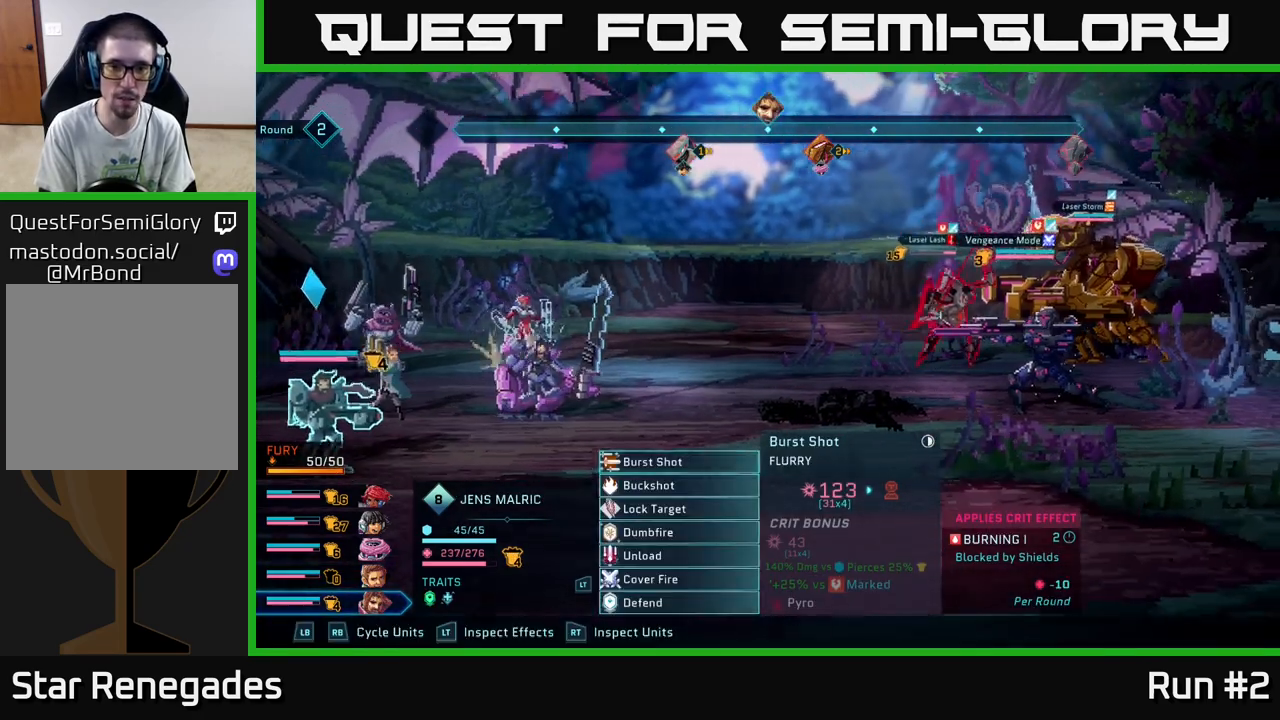
{"buttons": [], "left_stick": "center", "right_stick": "center", "events": [[267, "R1", "down"], [383, "R1", "up"]]}
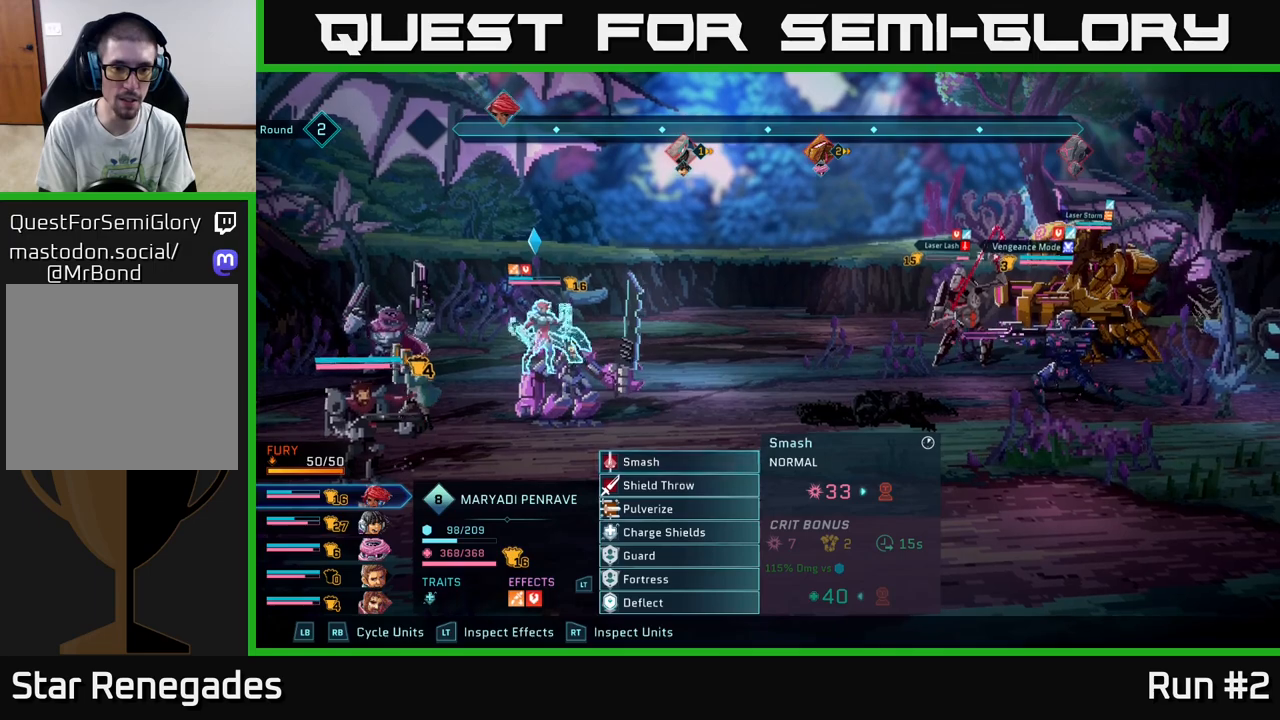
{"buttons": [], "left_stick": "center", "right_stick": "center", "events": []}
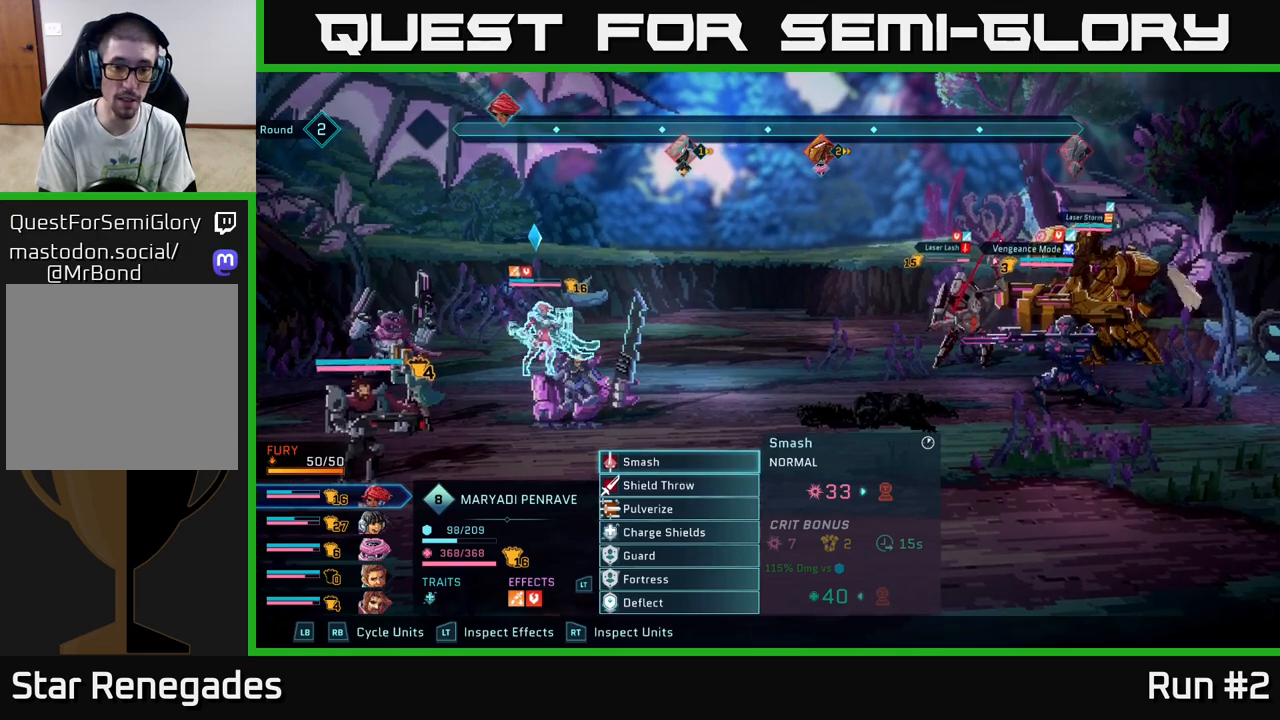
{"buttons": [], "left_stick": "center", "right_stick": "center", "events": [[150, "A", "down"], [217, "A", "up"]]}
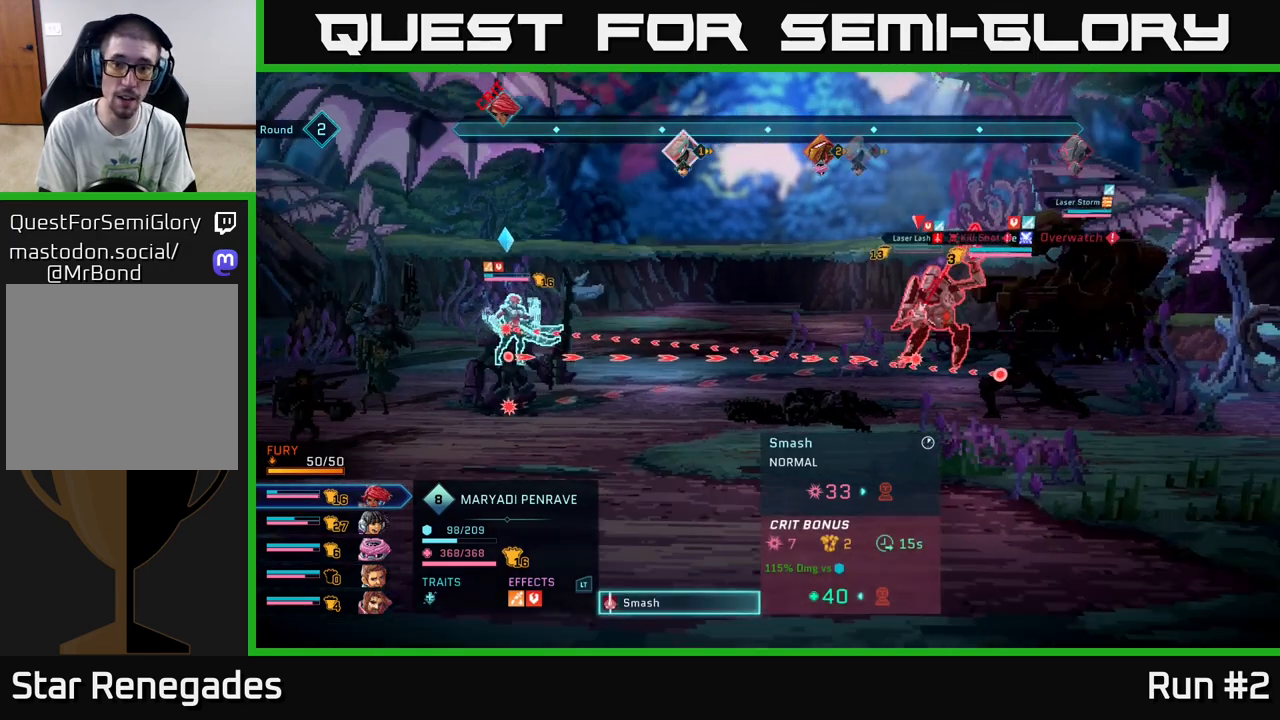
{"buttons": [], "left_stick": "left", "right_stick": "center", "events": [[333, "left_stick", "left"]]}